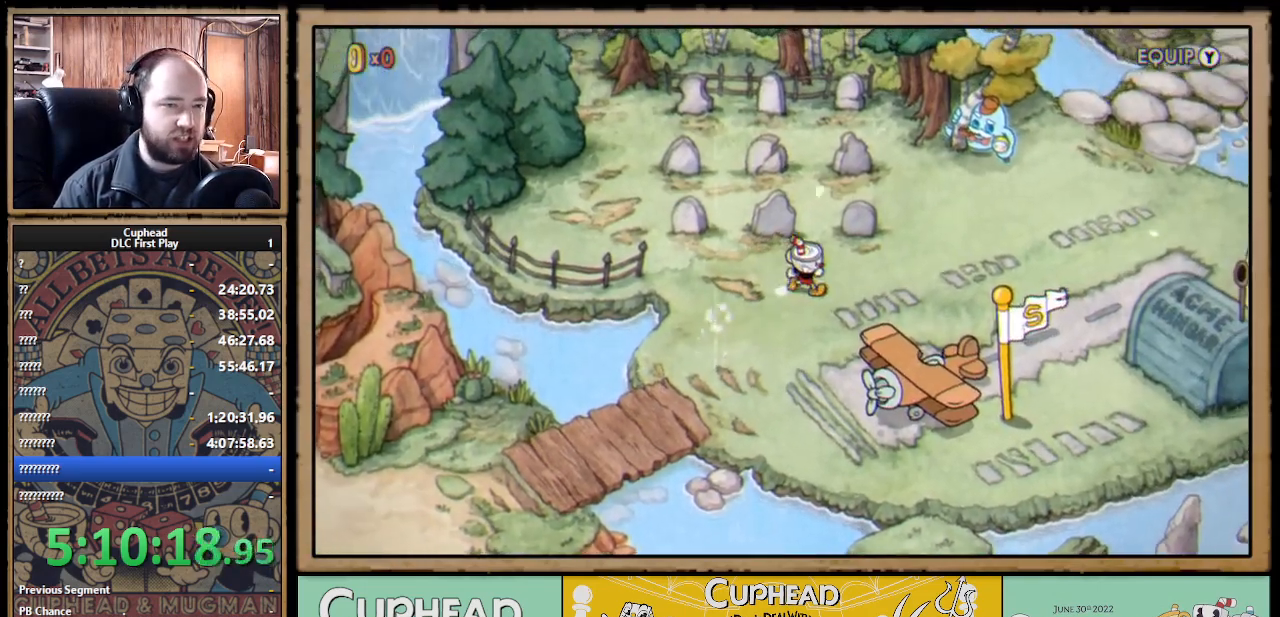
Gameplay with a controller (Xbox layout); each line is a JSON object with the inputs held at the frame after it. "events" lists button and stick changes between this image and that frame as [ms after this image, input, new state], when the widget could be followed in between. Not read: R3.
{"buttons": ["DPAD_UP", "DPAD_RIGHT"], "left_stick": "center", "right_stick": "center", "events": [[300, "DPAD_UP", "down"]]}
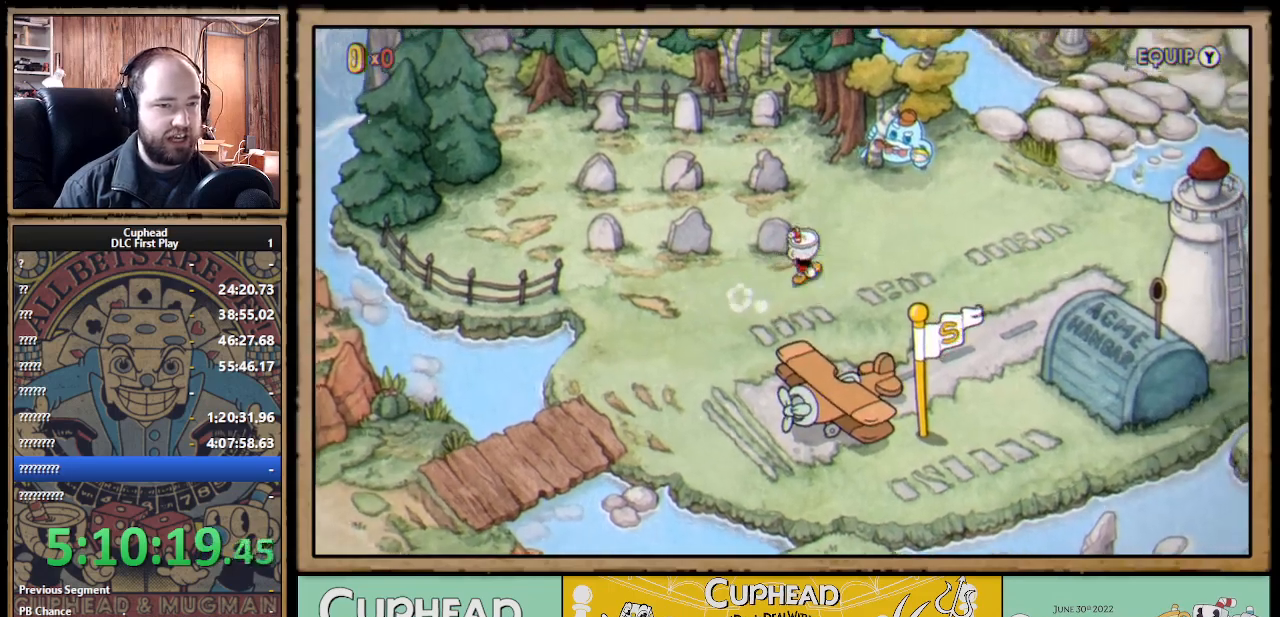
{"buttons": ["DPAD_RIGHT"], "left_stick": "center", "right_stick": "center", "events": [[233, "DPAD_UP", "up"]]}
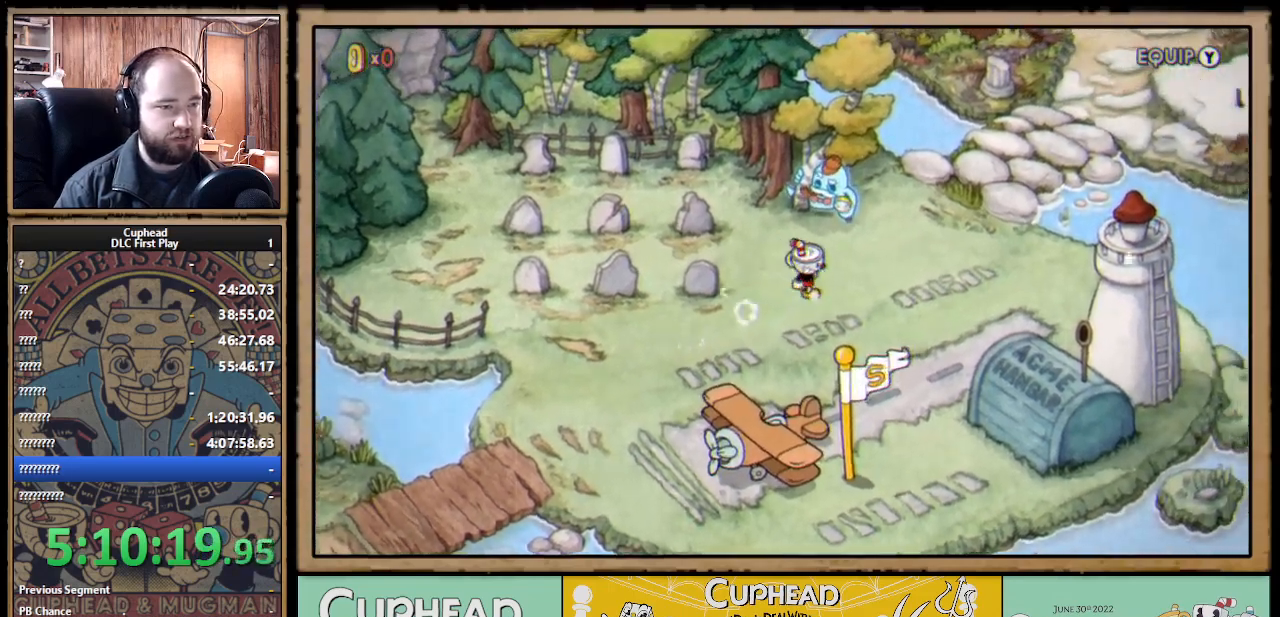
{"buttons": [], "left_stick": "center", "right_stick": "center", "events": [[17, "DPAD_RIGHT", "up"], [17, "Y", "down"], [150, "Y", "up"], [417, "DPAD_RIGHT", "down"], [500, "DPAD_RIGHT", "up"]]}
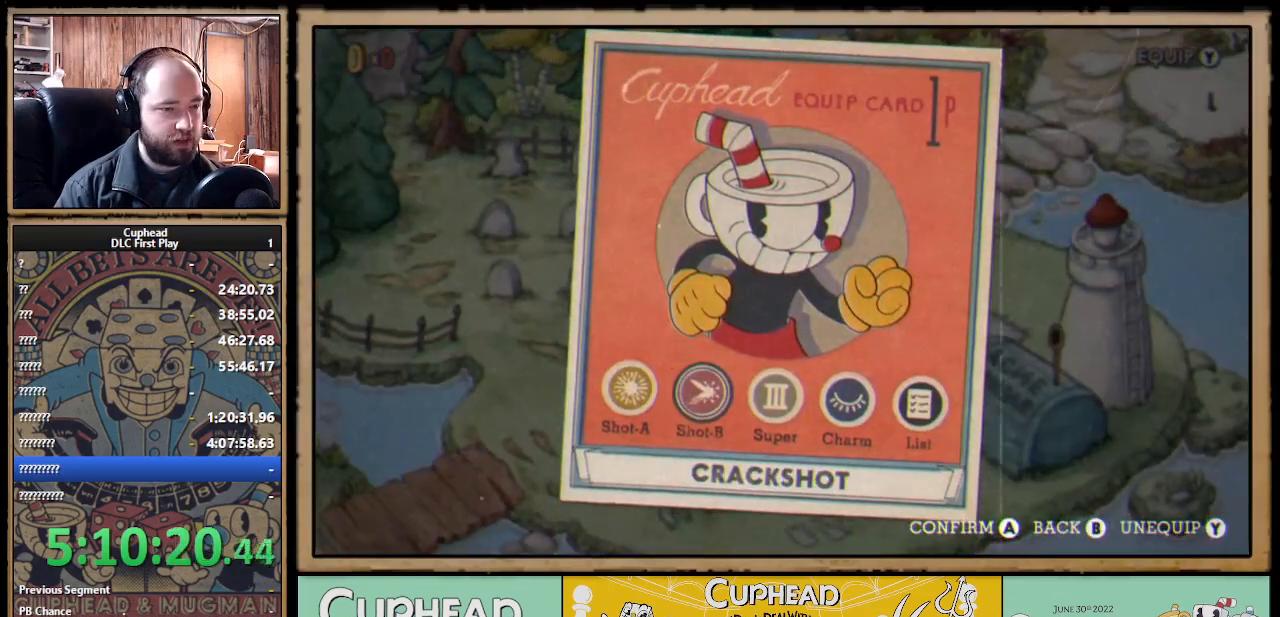
{"buttons": [], "left_stick": "center", "right_stick": "center", "events": [[100, "DPAD_RIGHT", "down"], [150, "DPAD_RIGHT", "up"], [233, "DPAD_RIGHT", "down"], [317, "A", "down"], [317, "DPAD_RIGHT", "up"], [467, "A", "up"]]}
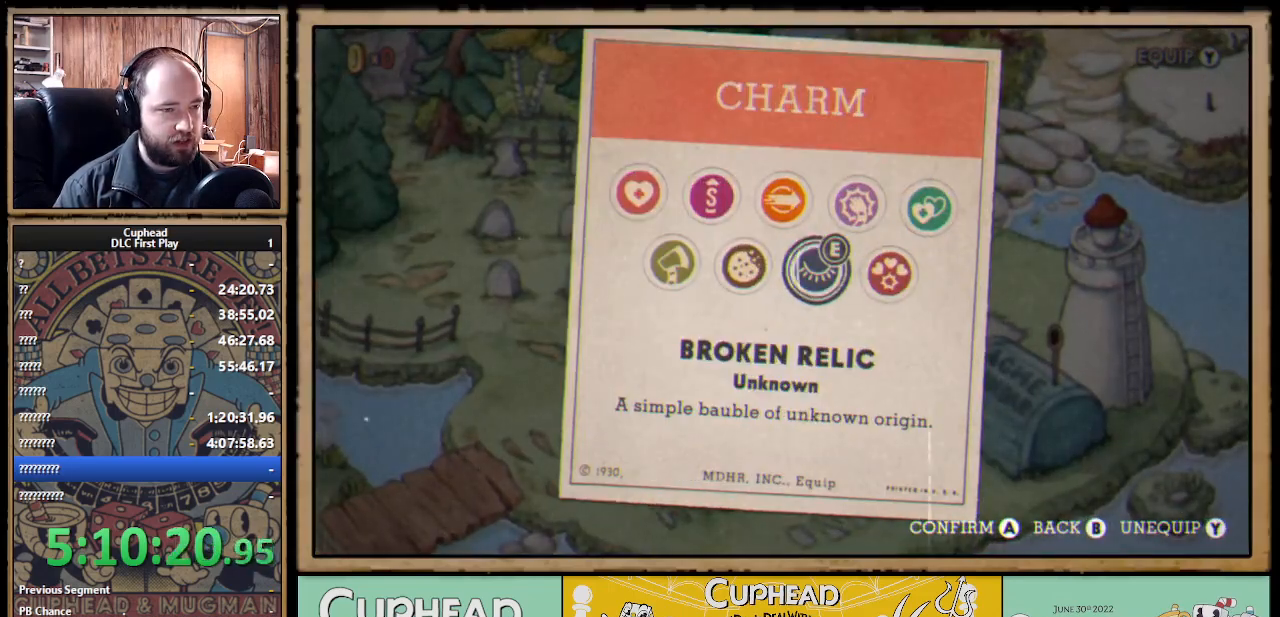
{"buttons": ["DPAD_LEFT"], "left_stick": "center", "right_stick": "center", "events": [[183, "DPAD_RIGHT", "down"], [267, "DPAD_RIGHT", "up"], [450, "DPAD_LEFT", "down"]]}
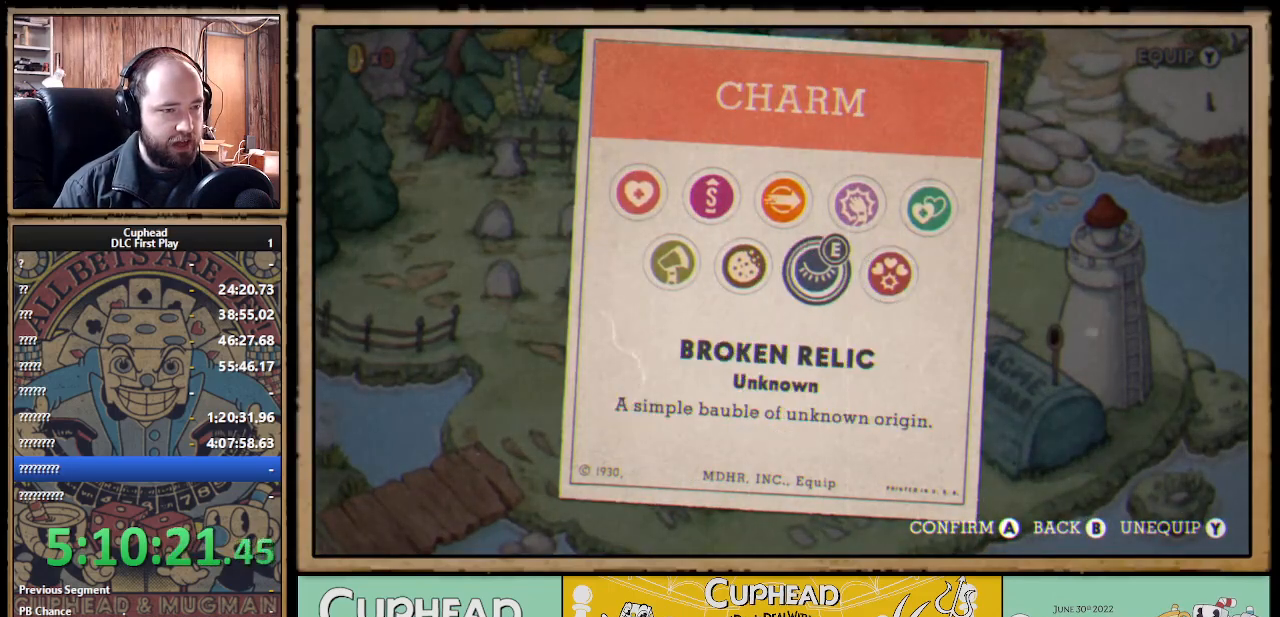
{"buttons": [], "left_stick": "center", "right_stick": "center", "events": [[17, "DPAD_LEFT", "up"], [117, "DPAD_LEFT", "down"], [217, "DPAD_LEFT", "up"], [383, "DPAD_LEFT", "down"], [500, "DPAD_LEFT", "up"]]}
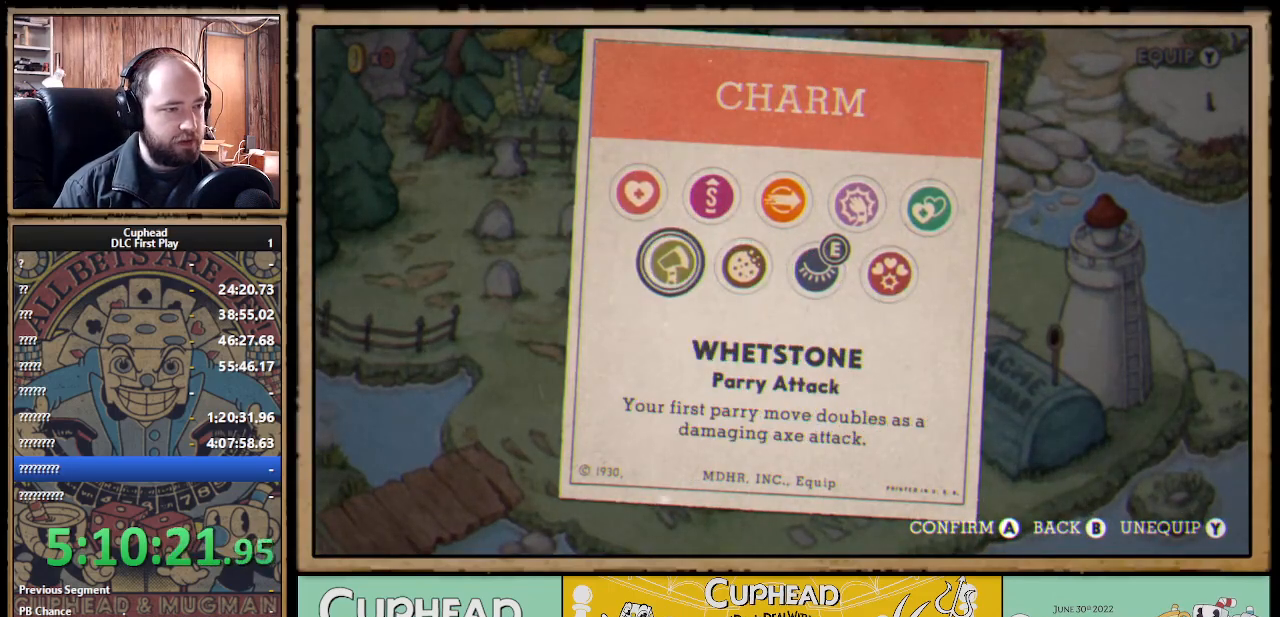
{"buttons": [], "left_stick": "center", "right_stick": "center", "events": [[217, "DPAD_RIGHT", "down"], [317, "DPAD_RIGHT", "up"]]}
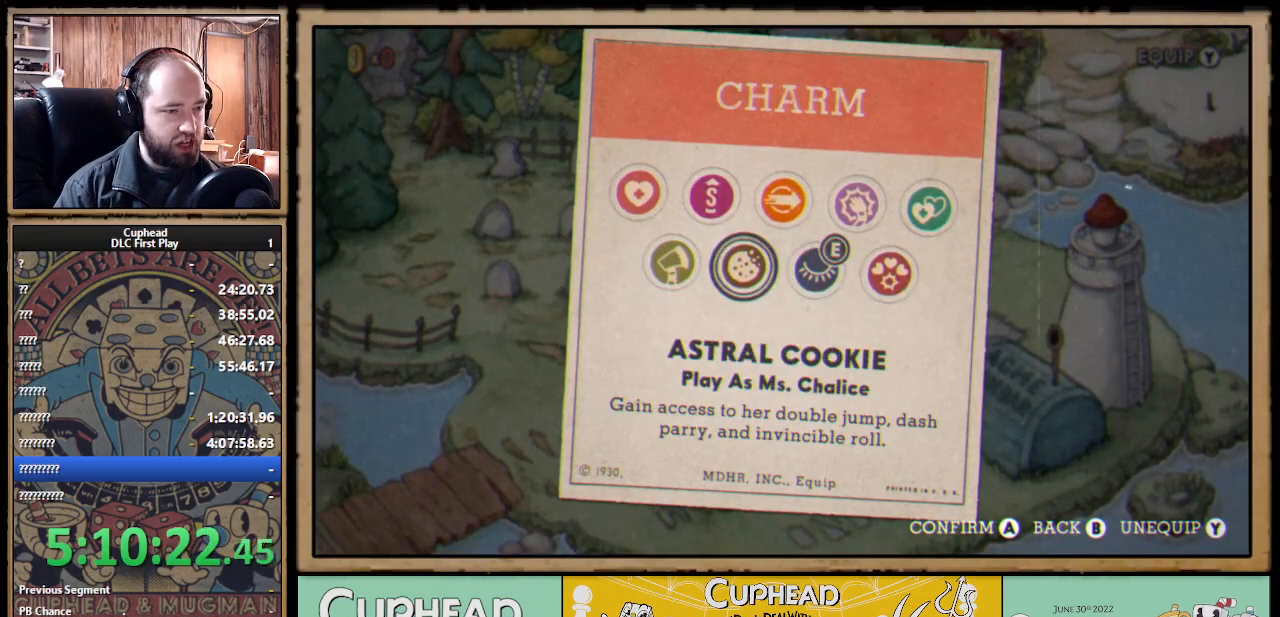
{"buttons": [], "left_stick": "center", "right_stick": "center", "events": [[233, "A", "down"], [350, "A", "up"], [367, "B", "down"], [500, "B", "up"]]}
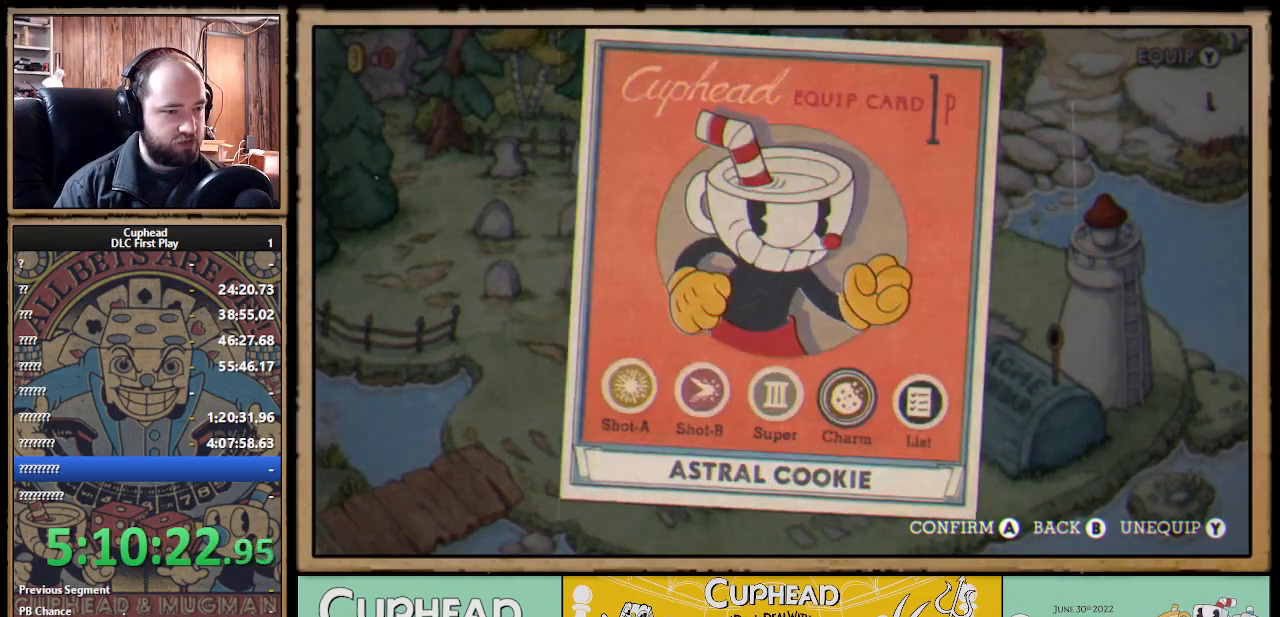
{"buttons": ["DPAD_UP", "DPAD_RIGHT"], "left_stick": "center", "right_stick": "center", "events": [[50, "B", "down"], [150, "DPAD_RIGHT", "down"], [167, "B", "up"], [300, "DPAD_UP", "down"]]}
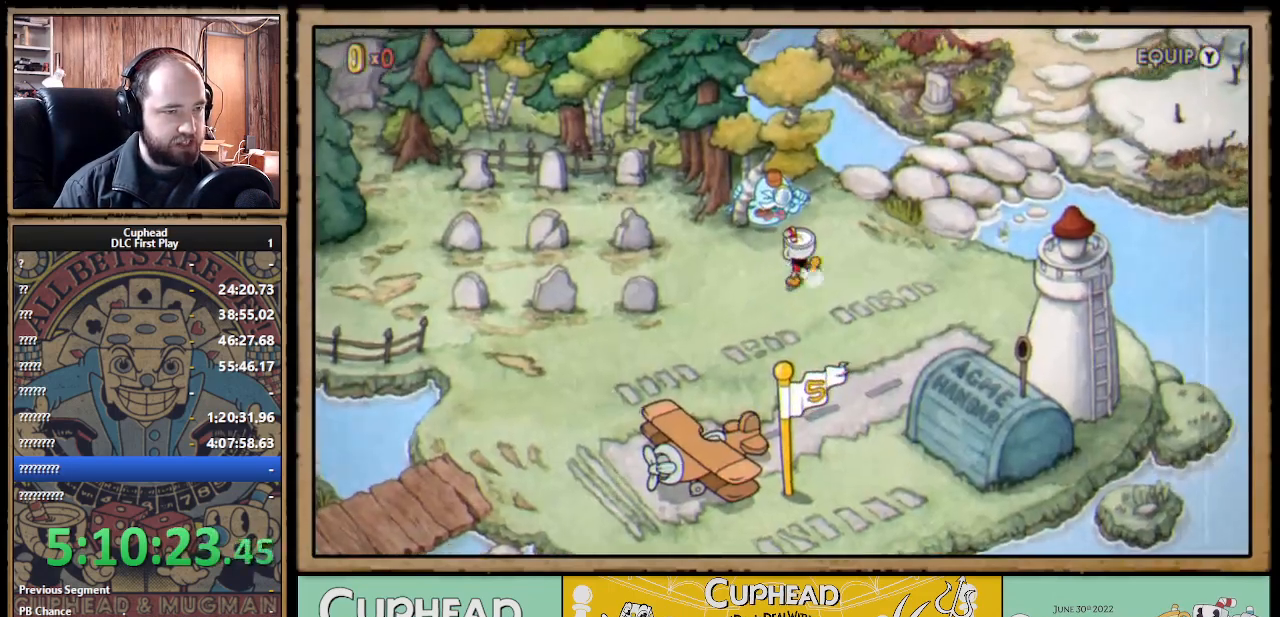
{"buttons": ["DPAD_RIGHT"], "left_stick": "center", "right_stick": "center", "events": [[450, "DPAD_UP", "up"]]}
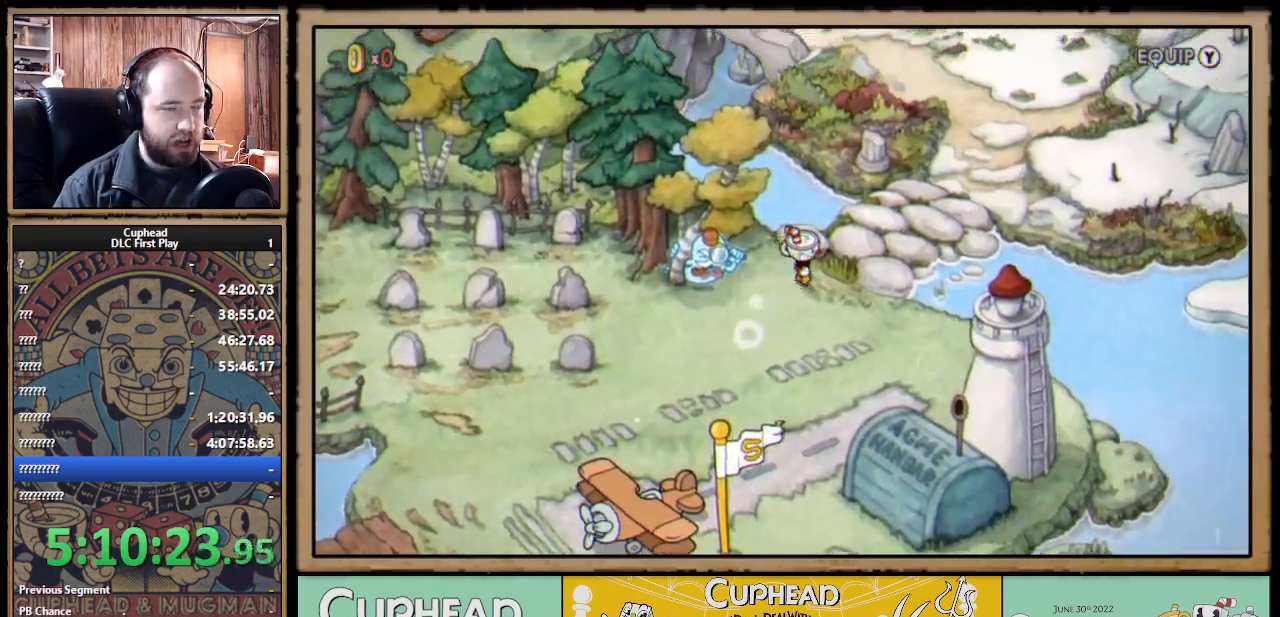
{"buttons": ["DPAD_UP", "DPAD_RIGHT"], "left_stick": "center", "right_stick": "center", "events": [[100, "DPAD_UP", "down"]]}
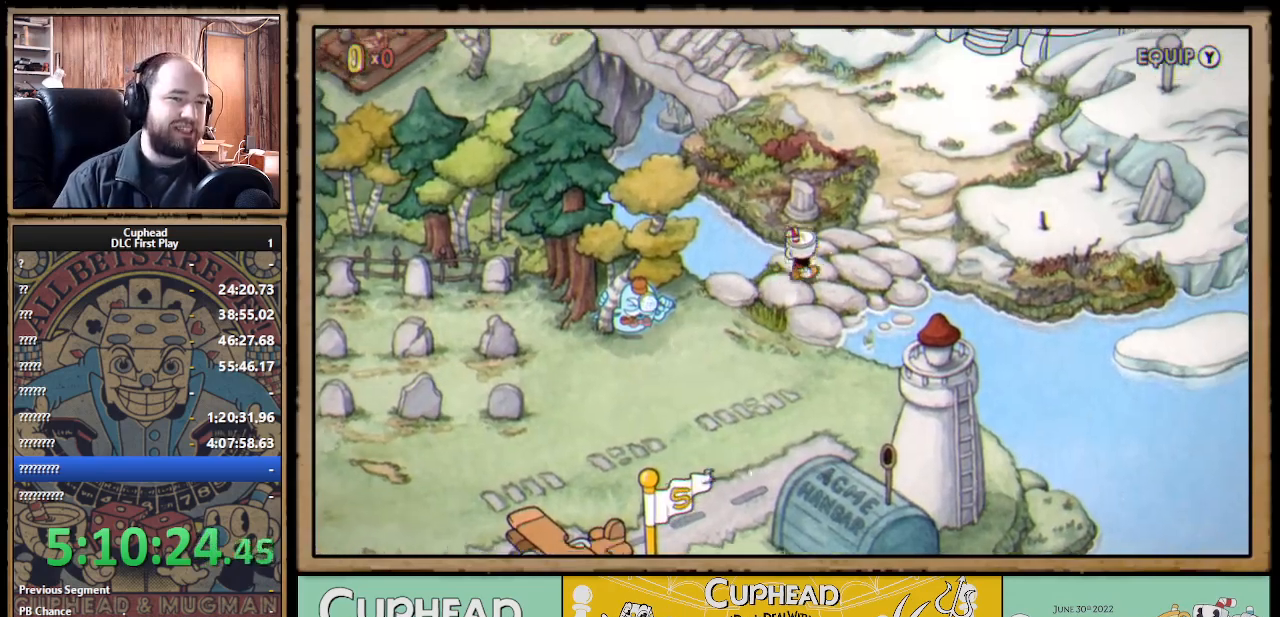
{"buttons": ["DPAD_UP", "DPAD_RIGHT"], "left_stick": "center", "right_stick": "center", "events": []}
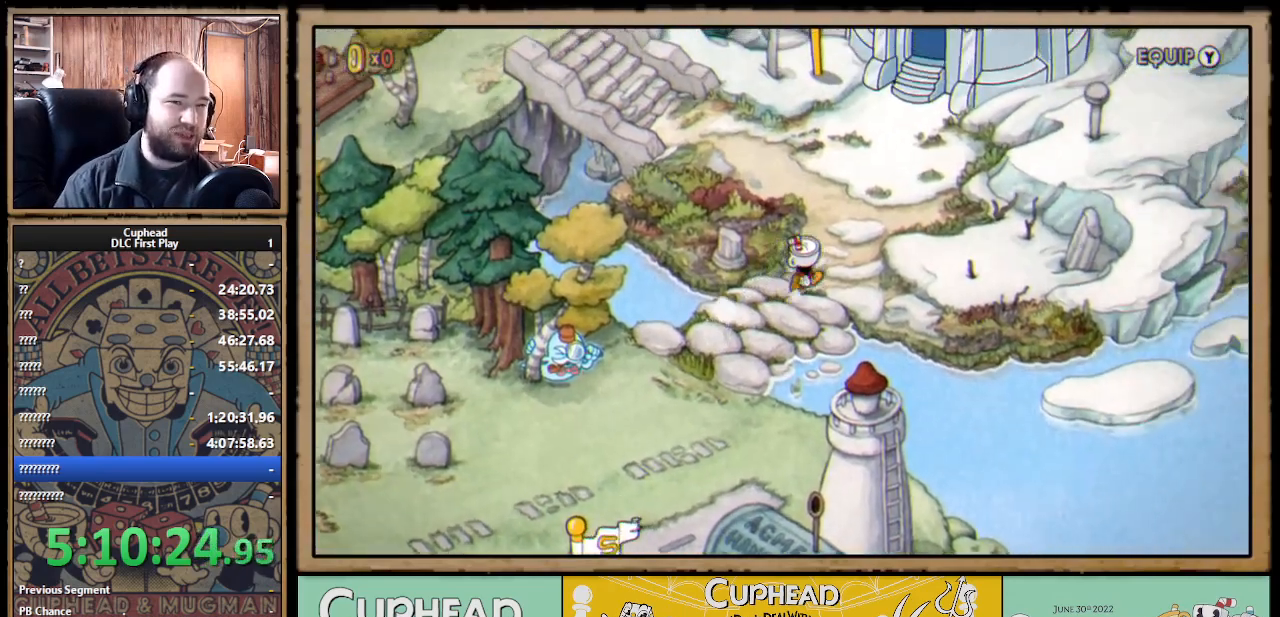
{"buttons": ["A", "DPAD_UP", "DPAD_RIGHT"], "left_stick": "center", "right_stick": "center", "events": [[250, "DPAD_RIGHT", "up"], [283, "A", "down"], [383, "A", "up"], [450, "DPAD_RIGHT", "down"], [500, "A", "down"]]}
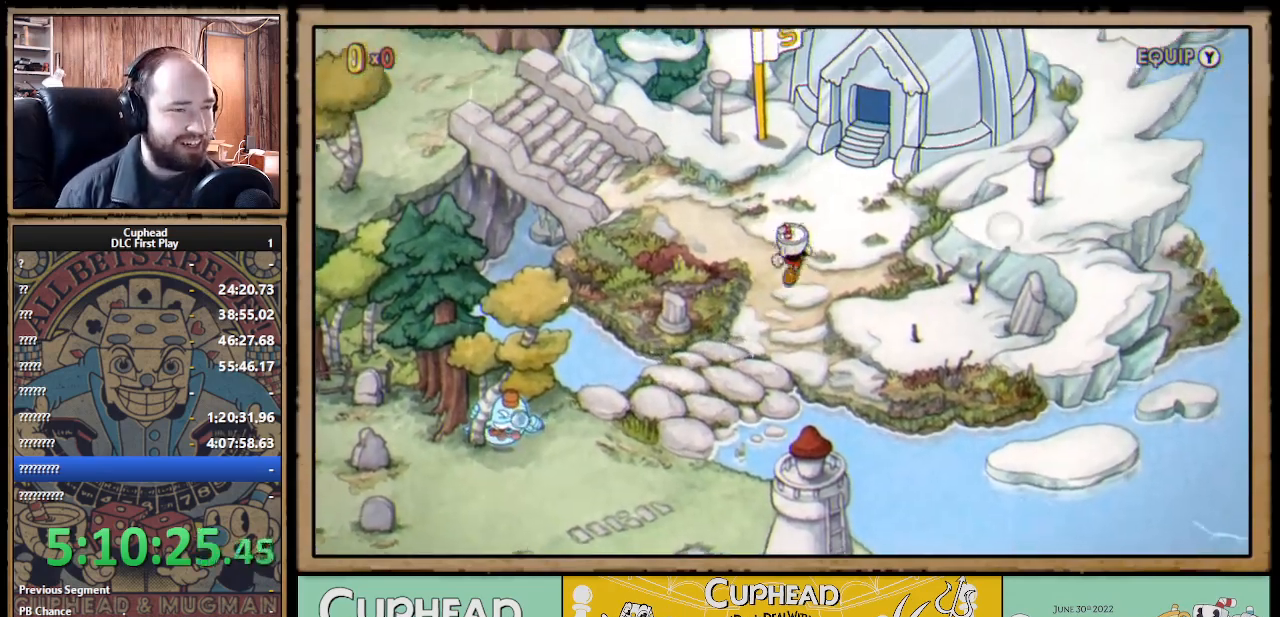
{"buttons": ["A", "DPAD_UP"], "left_stick": "center", "right_stick": "center", "events": [[50, "A", "up"], [183, "A", "down"], [217, "DPAD_RIGHT", "up"], [283, "A", "up"], [317, "A", "down"], [367, "A", "up"], [483, "A", "down"]]}
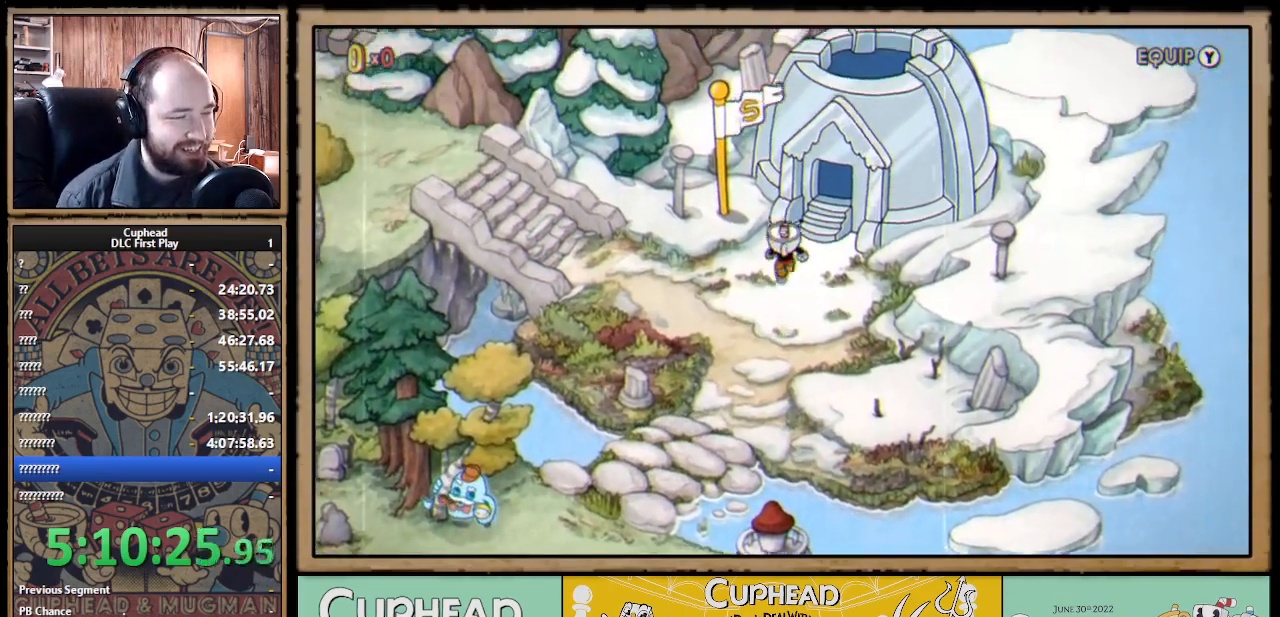
{"buttons": ["A"], "left_stick": "center", "right_stick": "center", "events": [[17, "A", "up"], [100, "A", "down"], [150, "A", "up"], [183, "DPAD_UP", "up"], [217, "A", "down"], [283, "A", "up"], [350, "A", "down"], [433, "A", "up"], [467, "A", "down"]]}
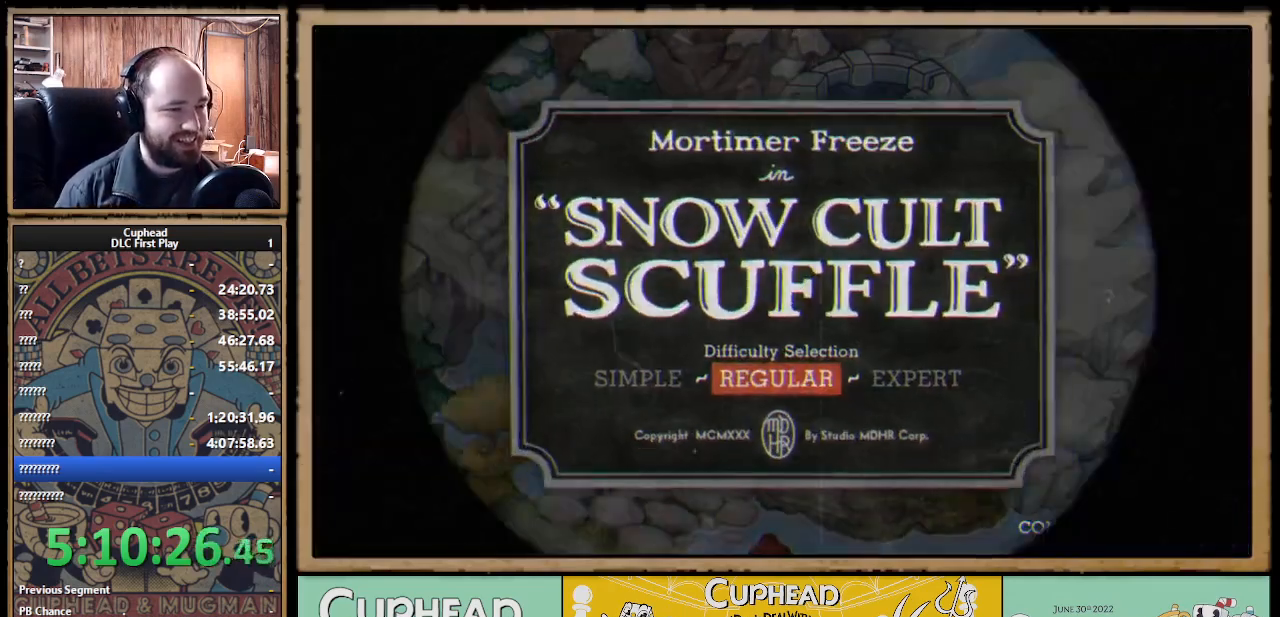
{"buttons": [], "left_stick": "center", "right_stick": "center", "events": [[33, "A", "up"], [100, "A", "down"], [200, "A", "up"]]}
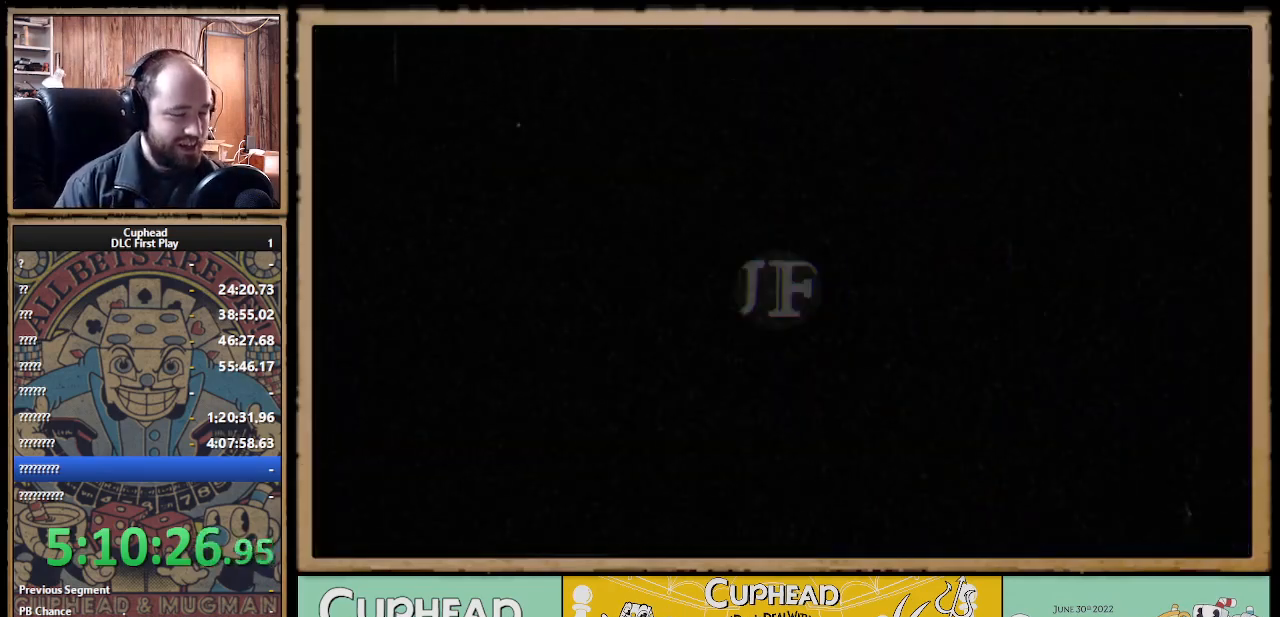
{"buttons": ["X", "R1"], "left_stick": "center", "right_stick": "center", "events": [[233, "R1", "down"], [267, "X", "down"]]}
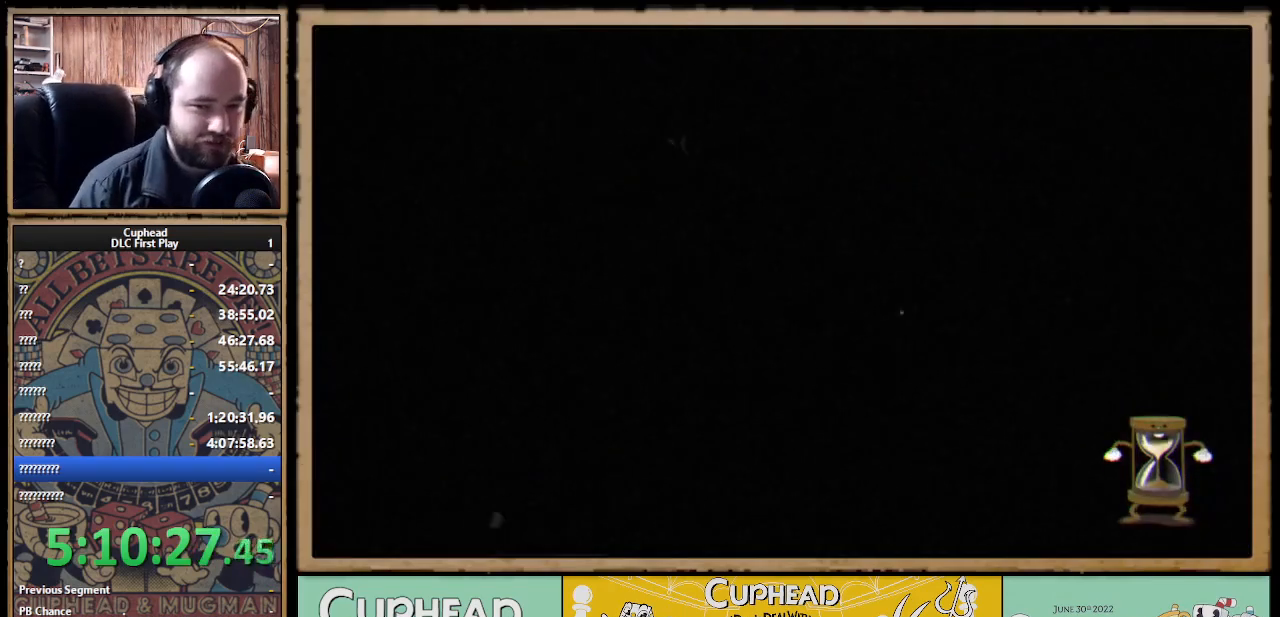
{"buttons": ["X"], "left_stick": "center", "right_stick": "center", "events": [[217, "R1", "up"]]}
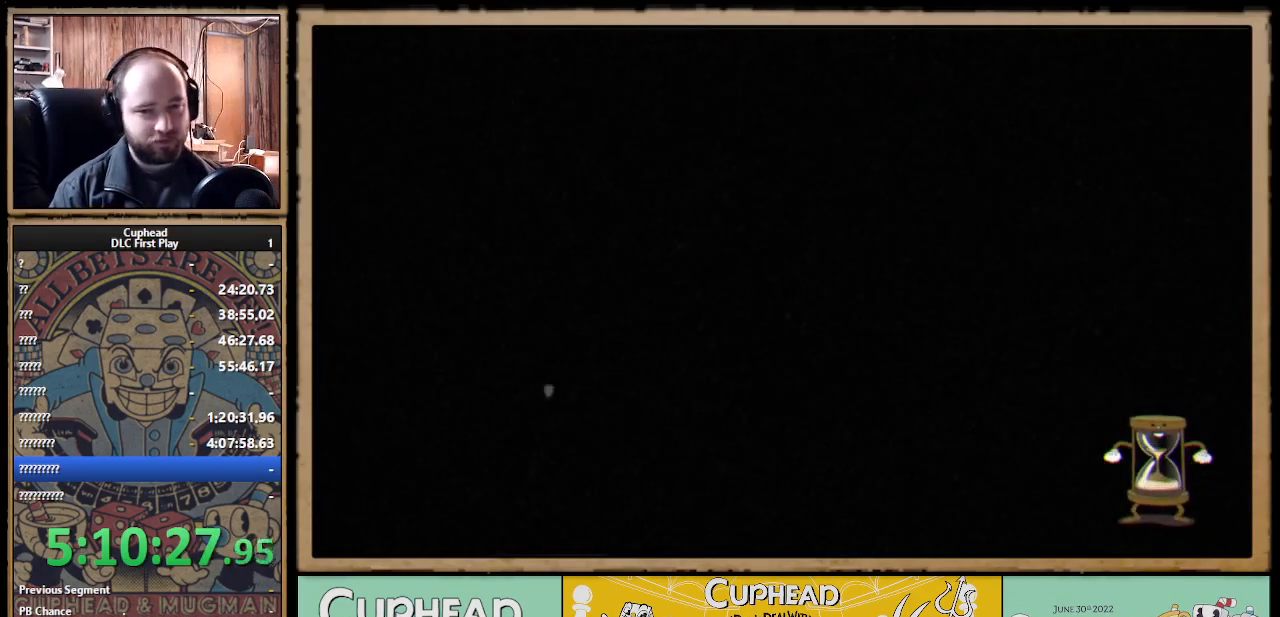
{"buttons": ["X"], "left_stick": "center", "right_stick": "center", "events": []}
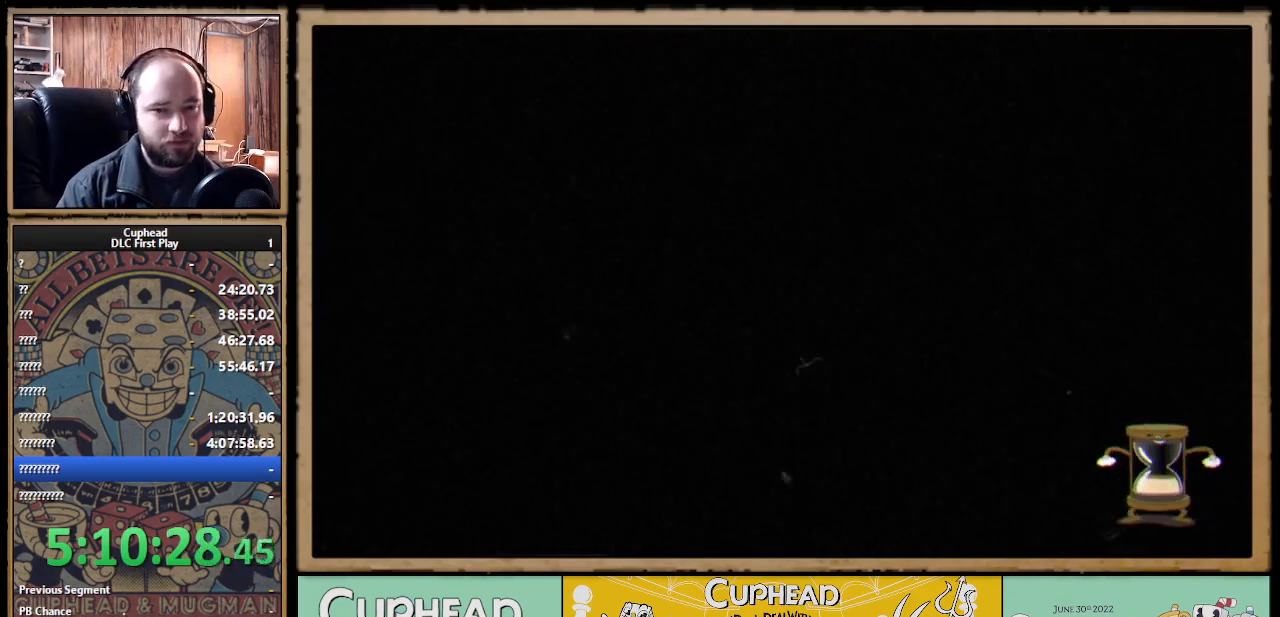
{"buttons": ["X"], "left_stick": "center", "right_stick": "center", "events": []}
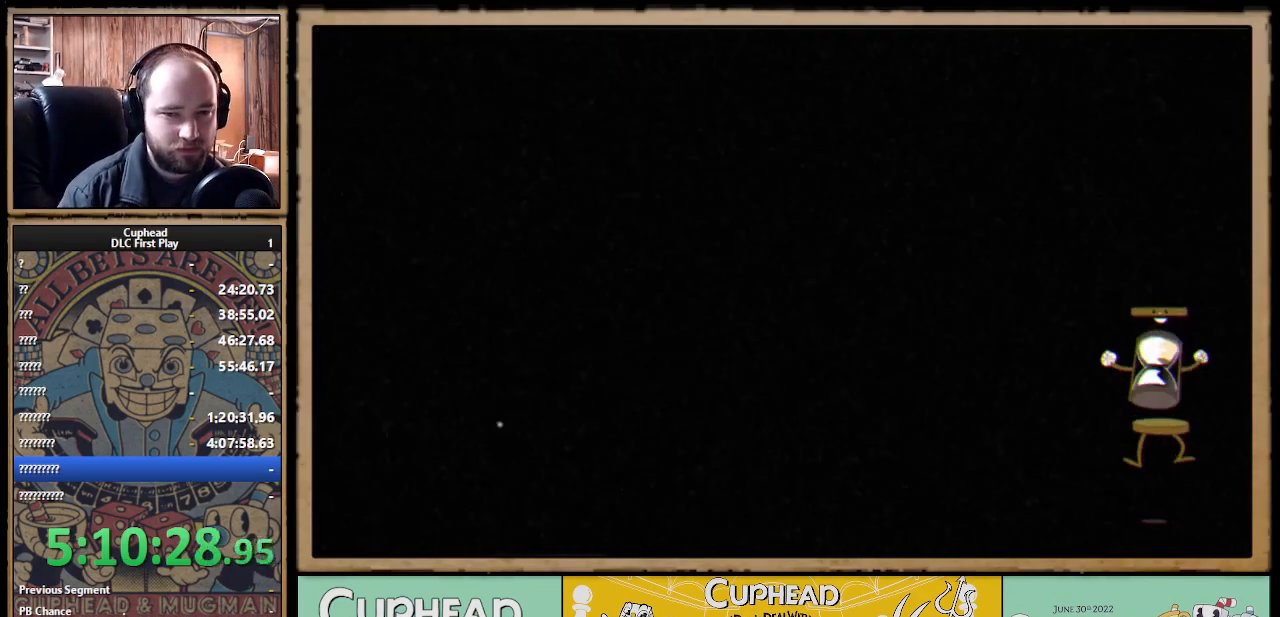
{"buttons": ["X"], "left_stick": "center", "right_stick": "center", "events": []}
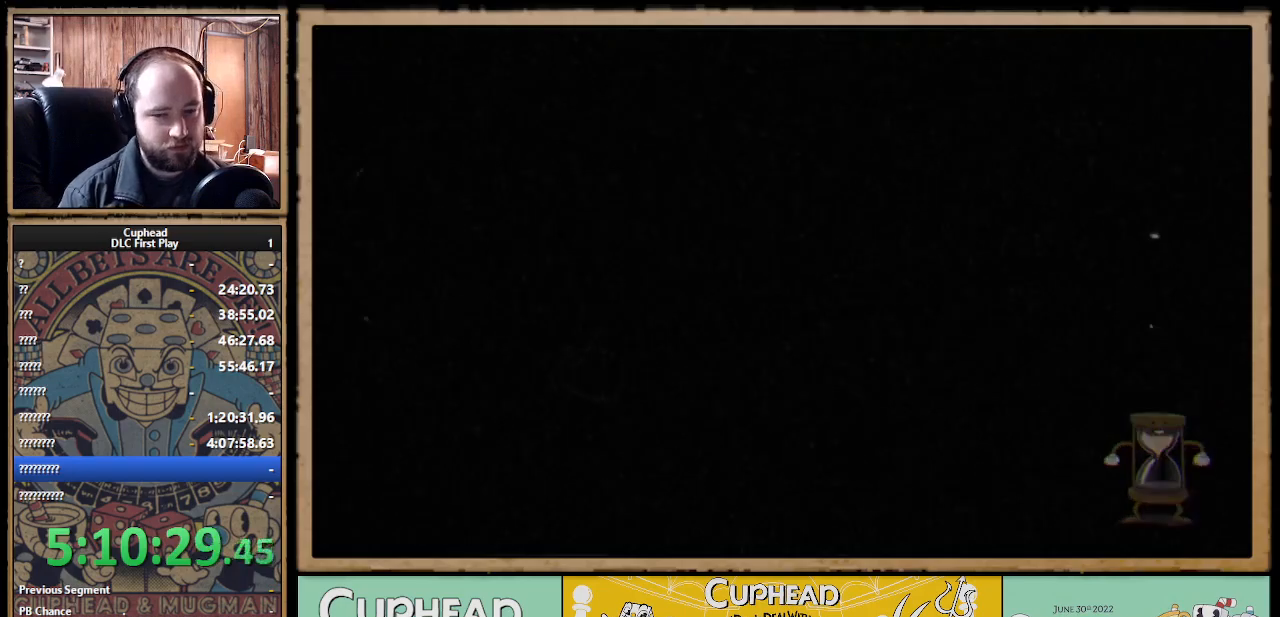
{"buttons": ["X"], "left_stick": "center", "right_stick": "center", "events": []}
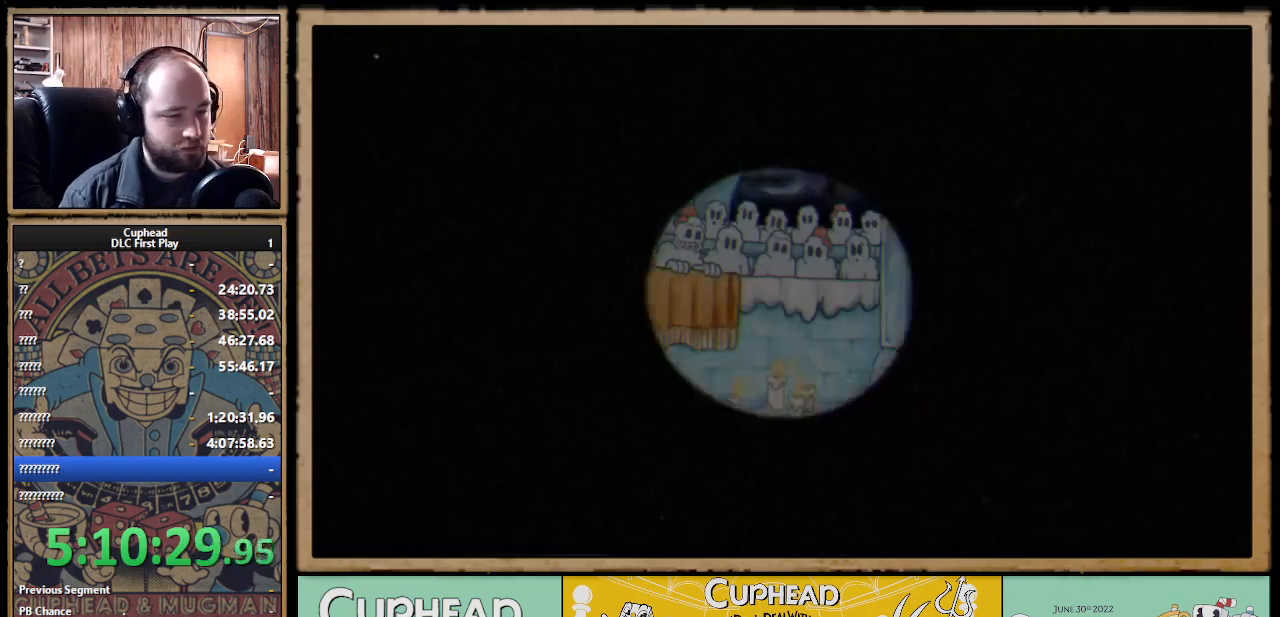
{"buttons": ["X", "R1"], "left_stick": "up-right", "right_stick": "center", "events": [[133, "left_stick", "up-right"], [167, "R1", "down"]]}
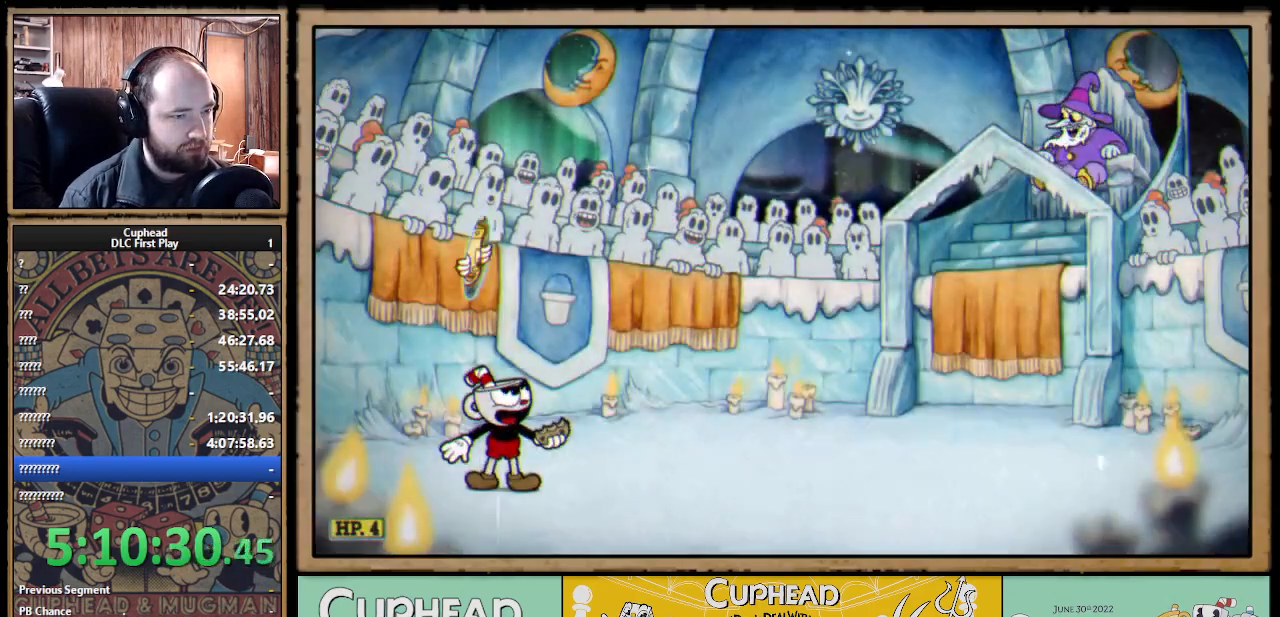
{"buttons": ["X", "R1"], "left_stick": "up-right", "right_stick": "center", "events": []}
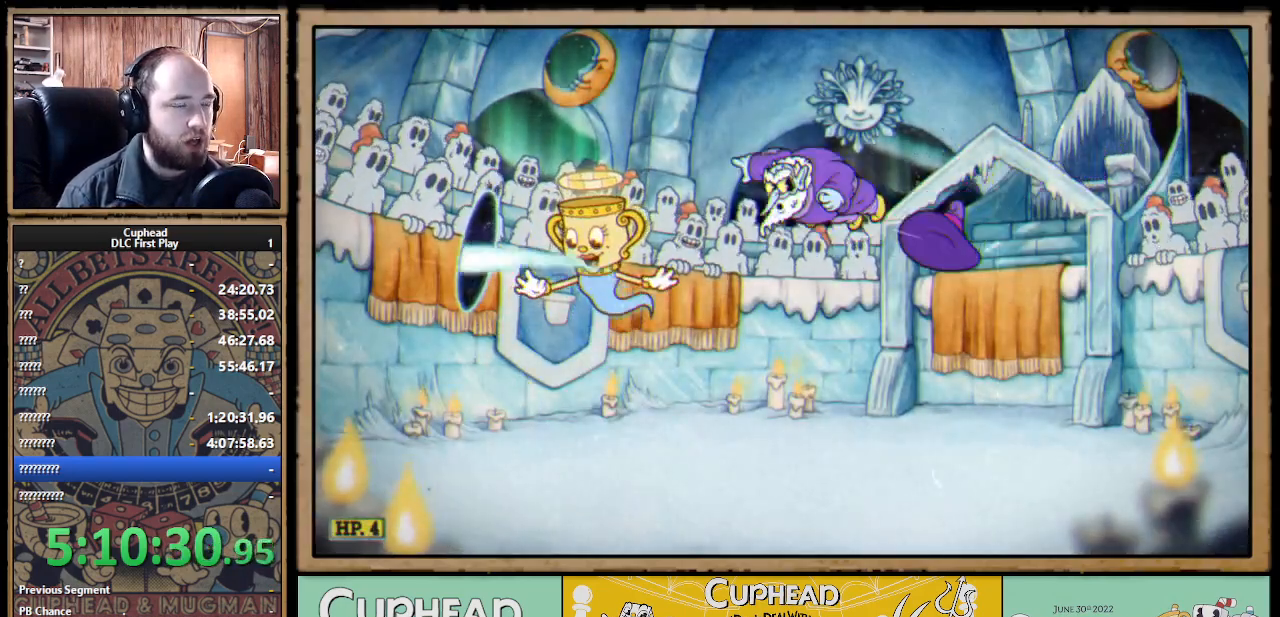
{"buttons": ["X", "R1"], "left_stick": "up-right", "right_stick": "center", "events": []}
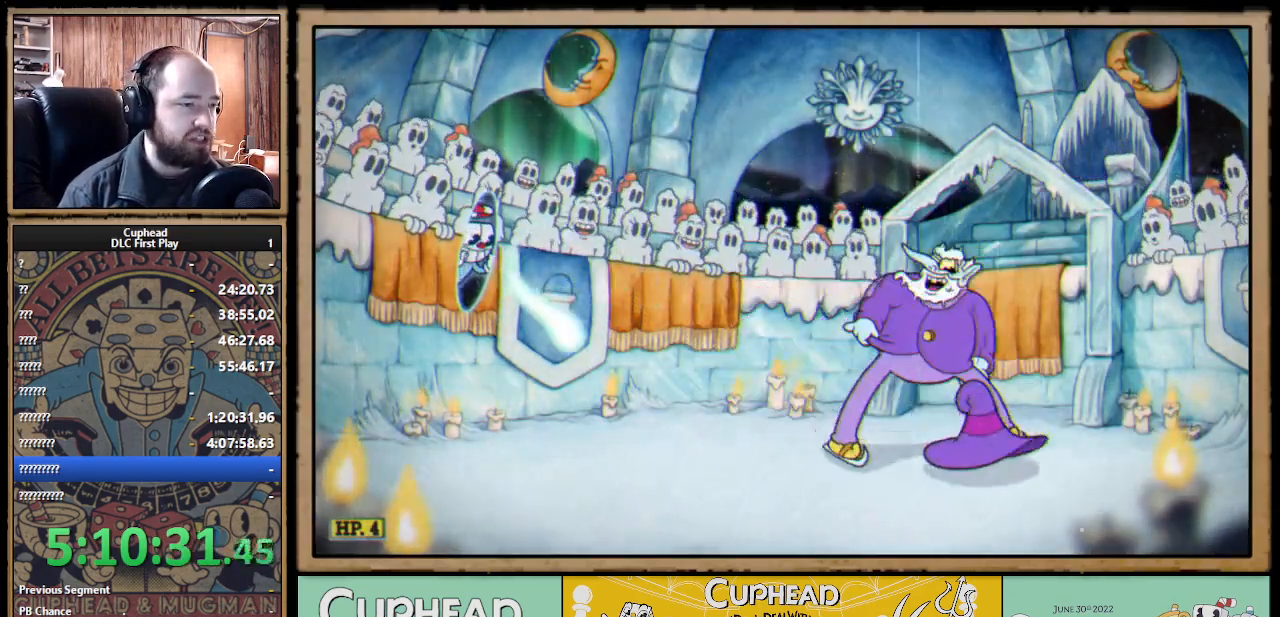
{"buttons": ["X", "R1"], "left_stick": "up-right", "right_stick": "center", "events": []}
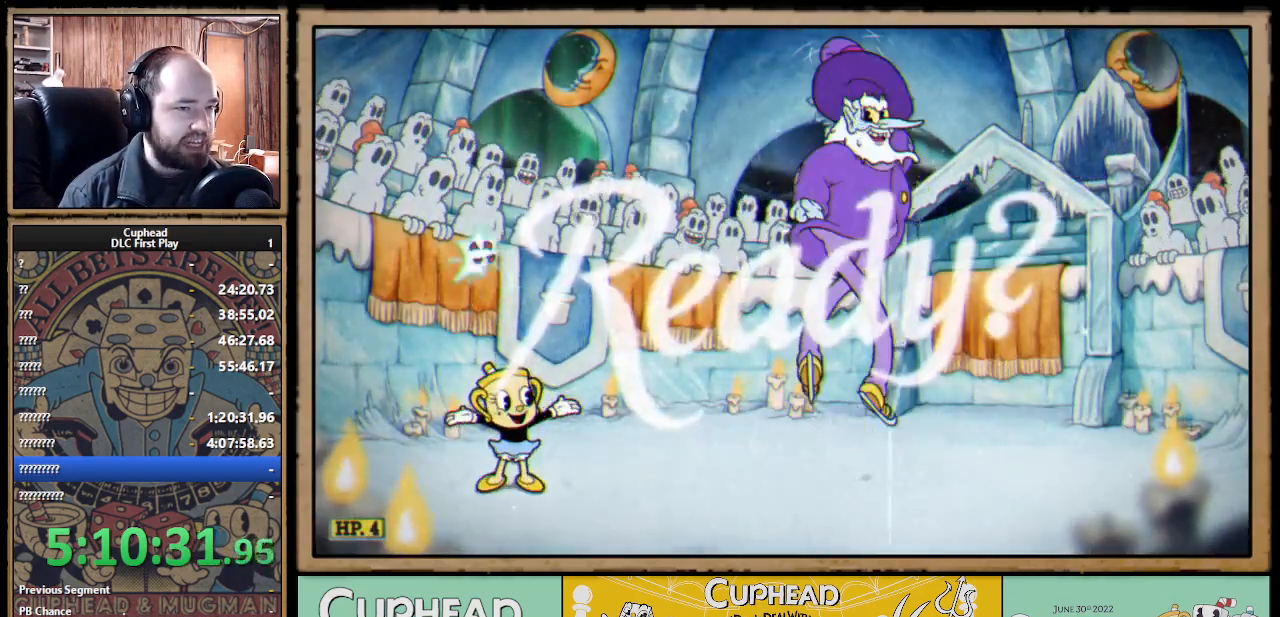
{"buttons": ["X", "R1"], "left_stick": "up-right", "right_stick": "center", "events": []}
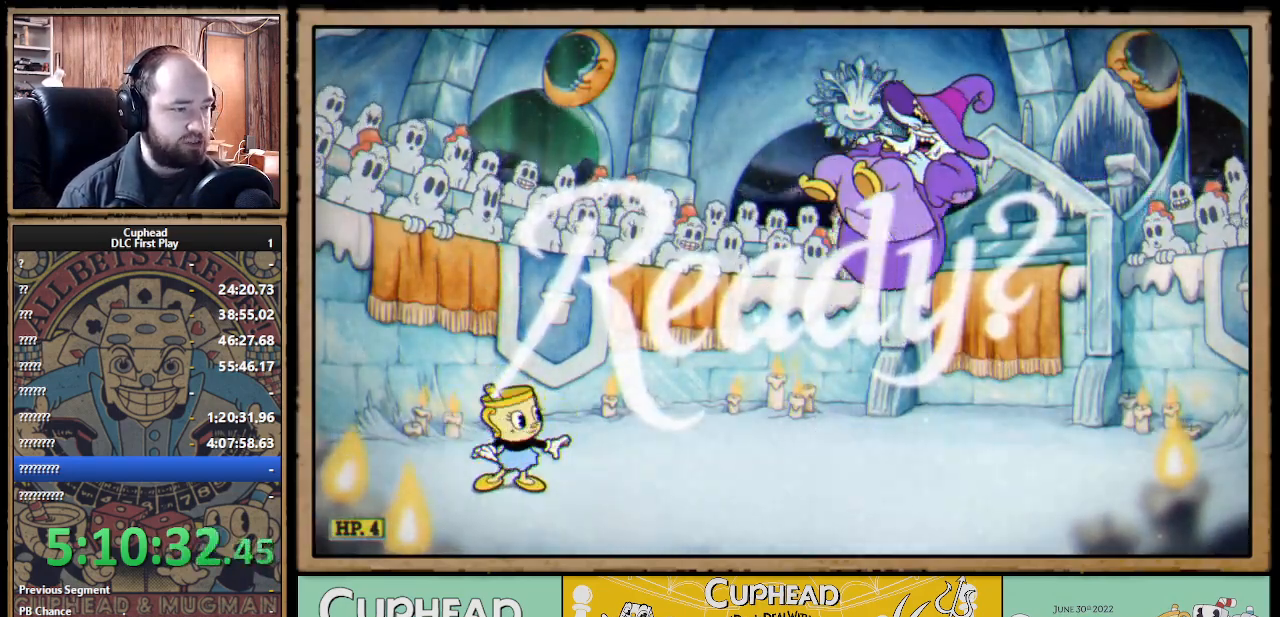
{"buttons": ["X"], "left_stick": "up-right", "right_stick": "center", "events": [[483, "R1", "up"]]}
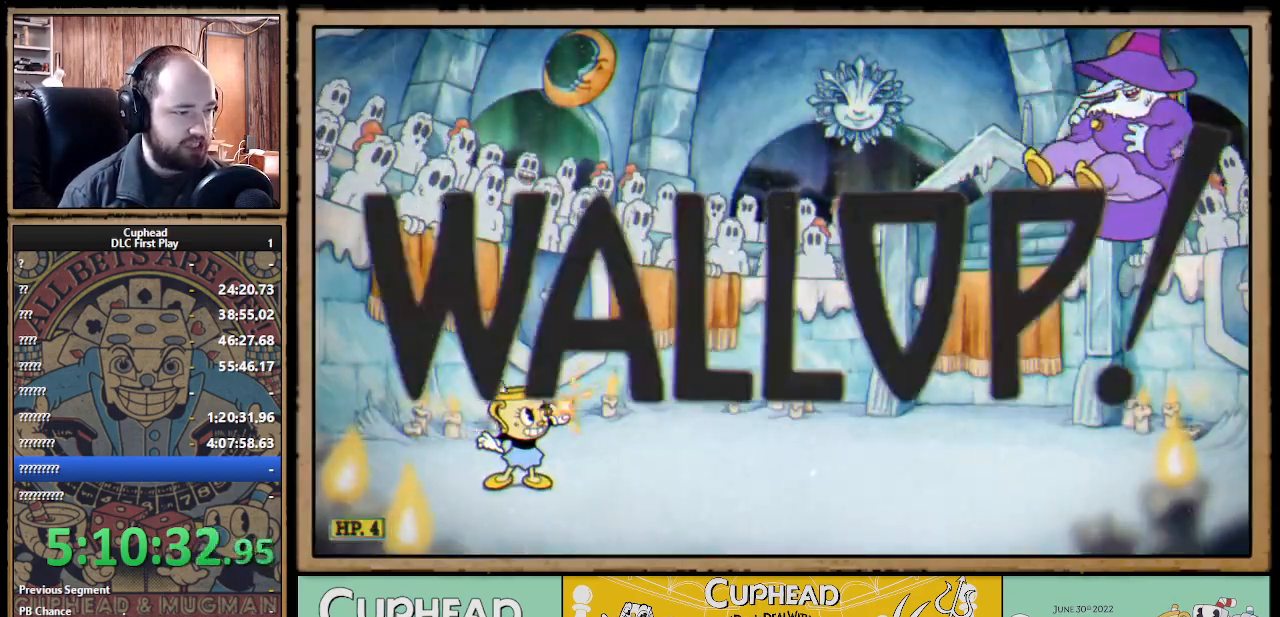
{"buttons": ["X"], "left_stick": "up-right", "right_stick": "center", "events": []}
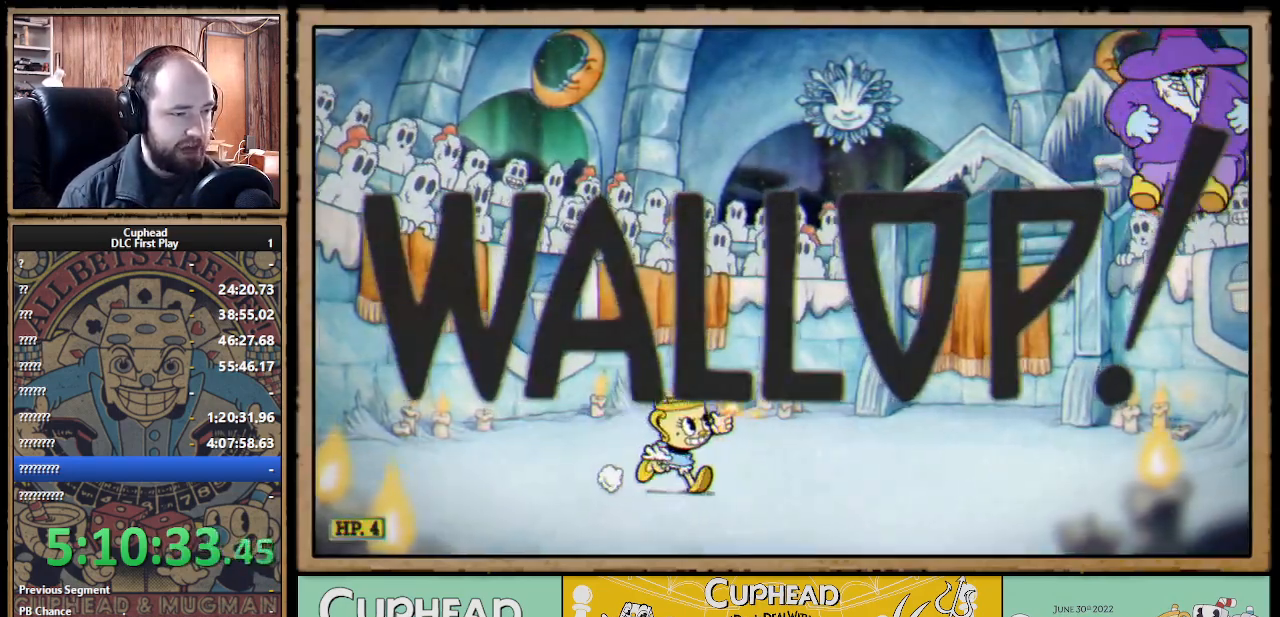
{"buttons": ["X", "R1"], "left_stick": "up-right", "right_stick": "center", "events": [[167, "R1", "down"], [317, "X", "up"], [417, "X", "down"]]}